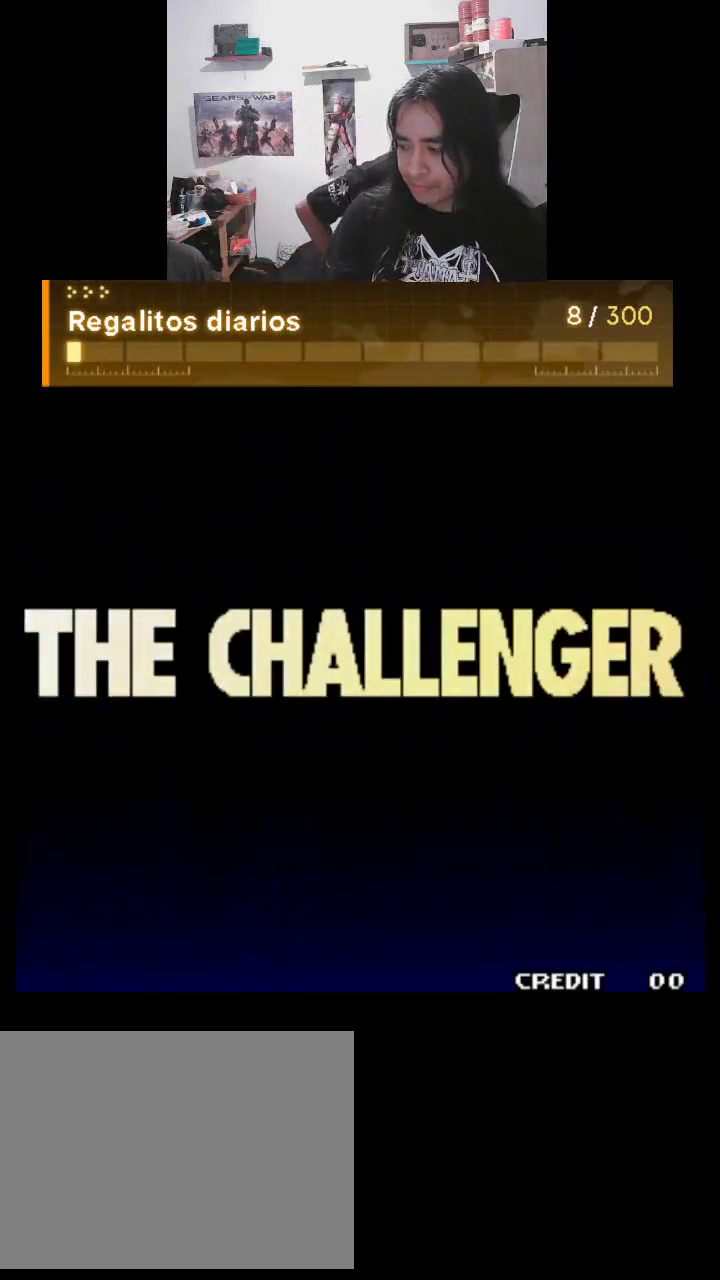
Gameplay with a controller (arcade stick); each line is a JSON object with the inputs held at the frame after it. "events" lists button and stick changes between this image and that frame as [ms after this image, input, new state], when the widget could be followed in between. Not read: L3 R3.
{"buttons": ["TRIANGLE"], "left_stick": "center", "events": []}
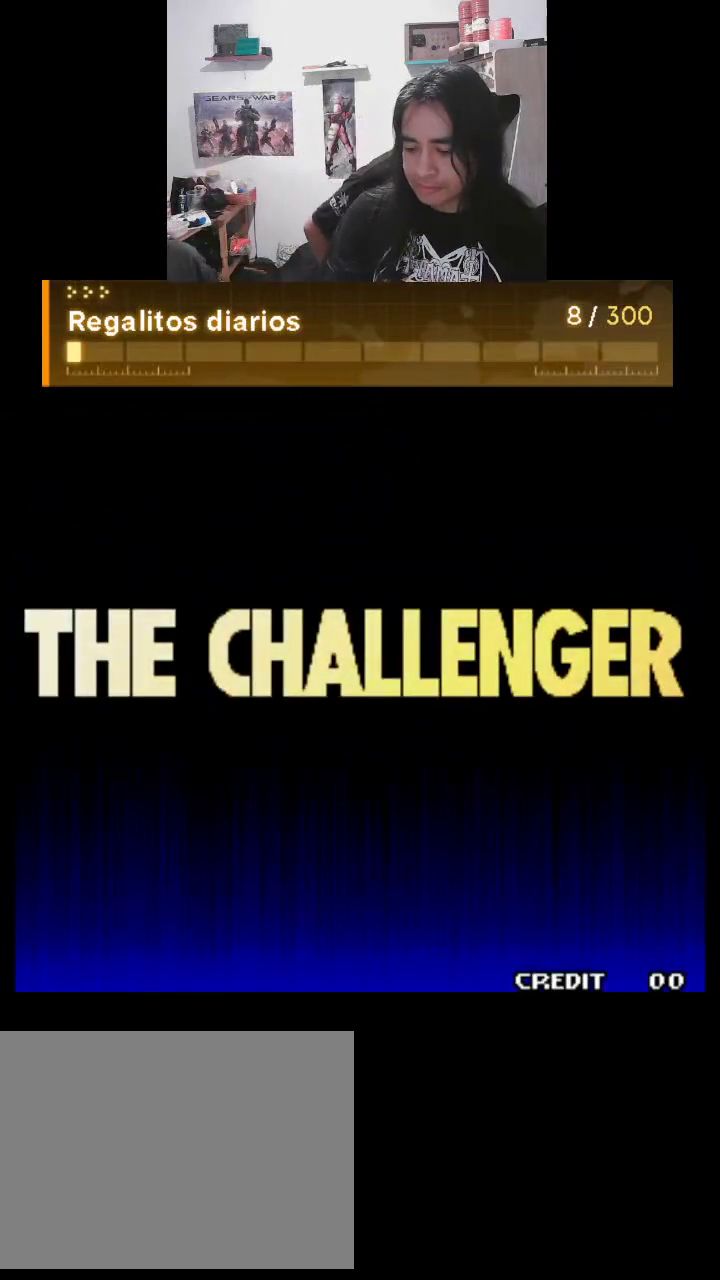
{"buttons": ["TRIANGLE"], "left_stick": "center", "events": []}
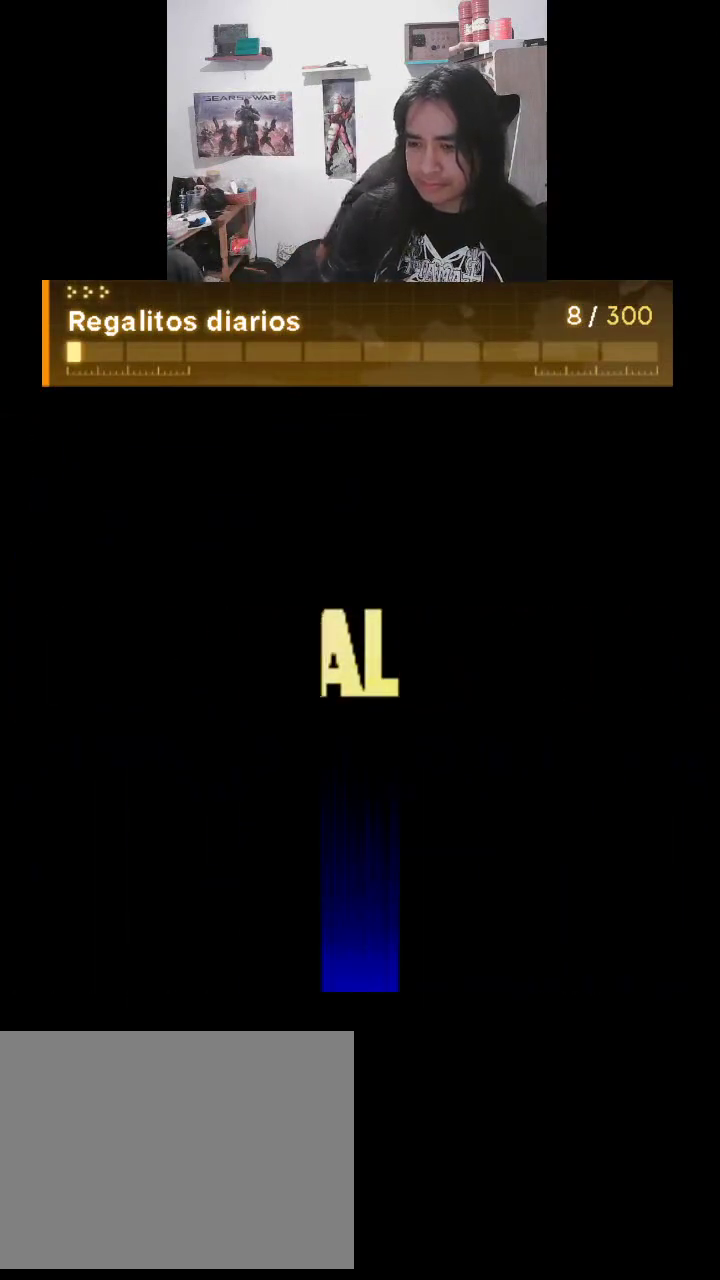
{"buttons": ["TRIANGLE"], "left_stick": "center", "events": []}
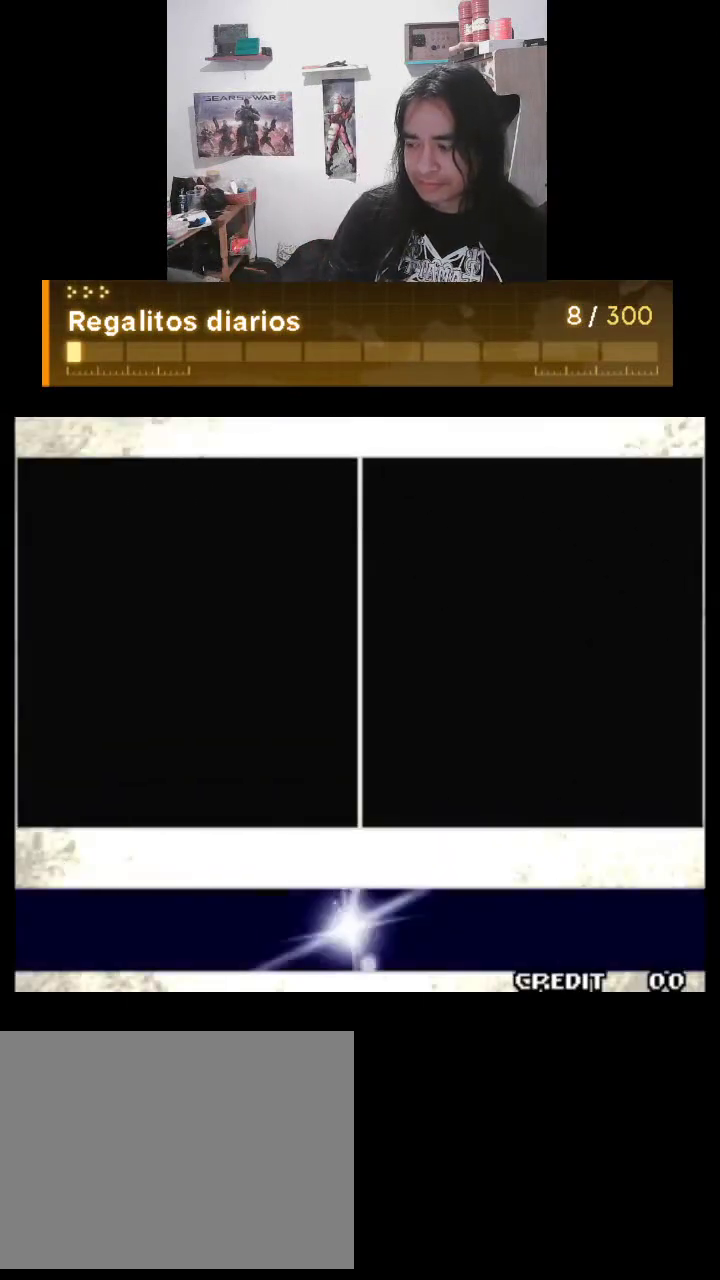
{"buttons": ["TRIANGLE"], "left_stick": "center", "events": []}
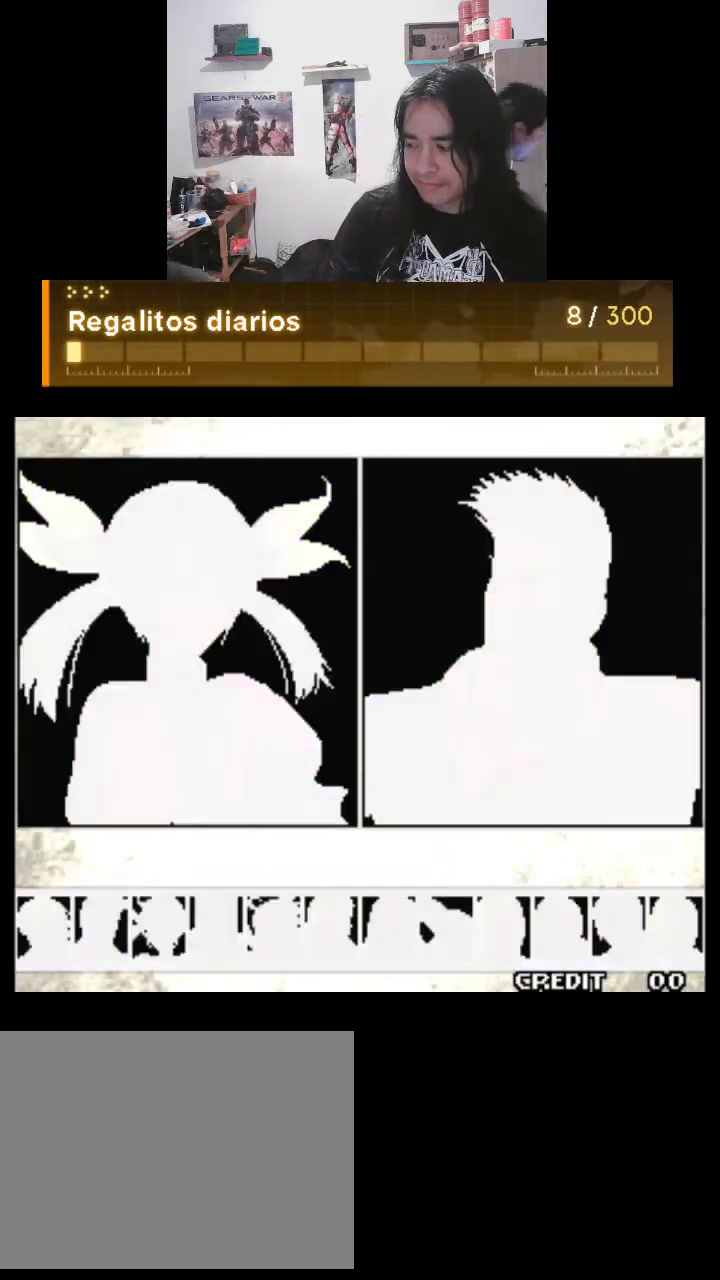
{"buttons": [], "left_stick": "center", "events": [[500, "TRIANGLE", "up"]]}
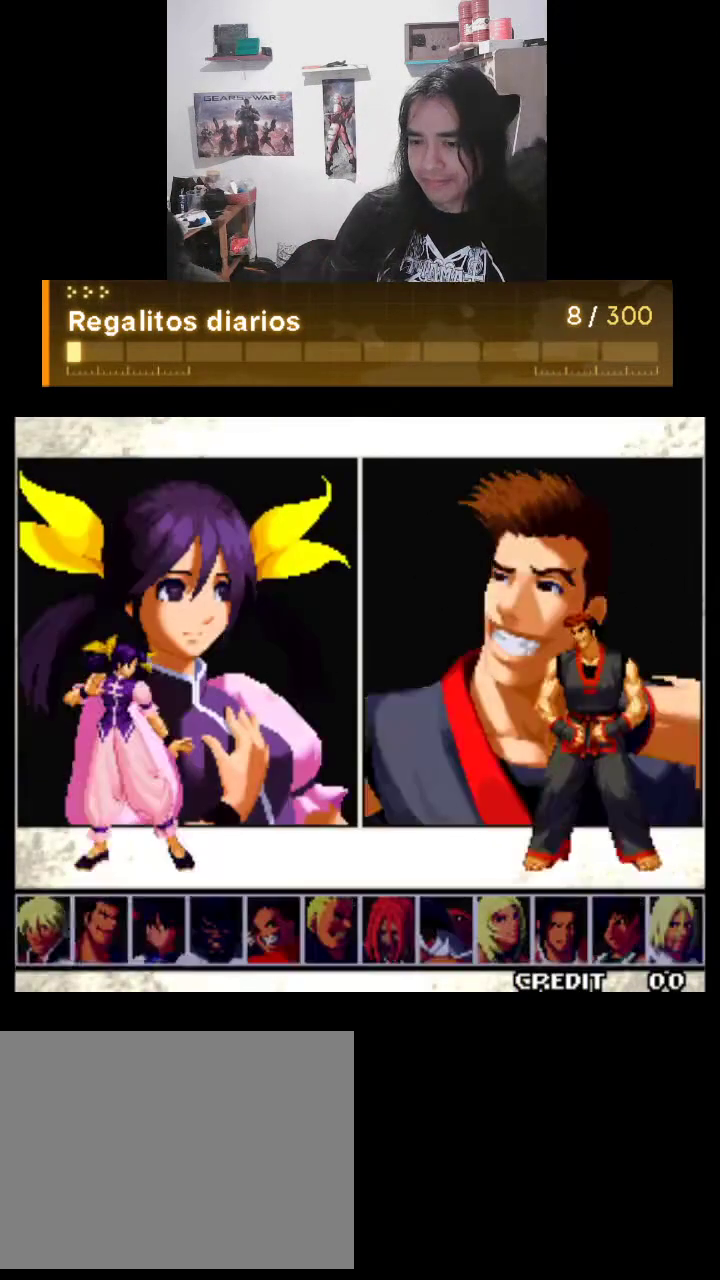
{"buttons": ["TRIANGLE"], "left_stick": "center", "events": [[100, "TRIANGLE", "down"]]}
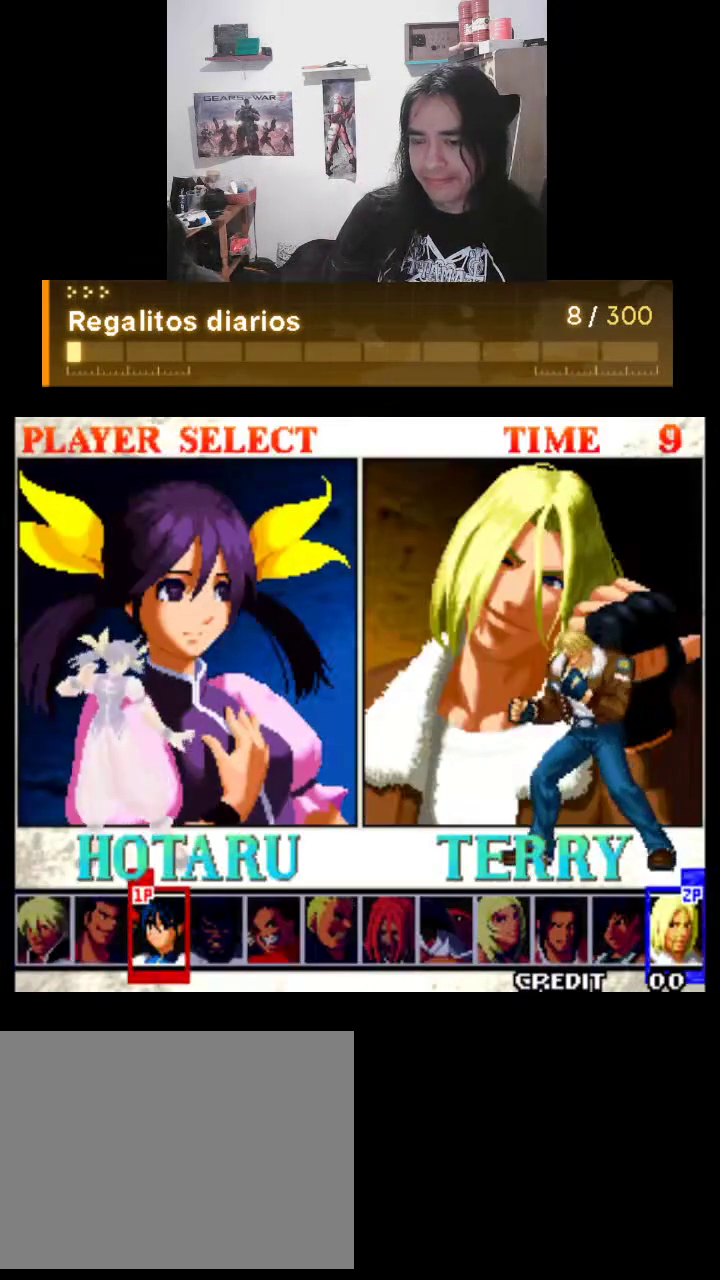
{"buttons": ["TRIANGLE", "R1"], "left_stick": "center", "events": [[433, "R1", "down"]]}
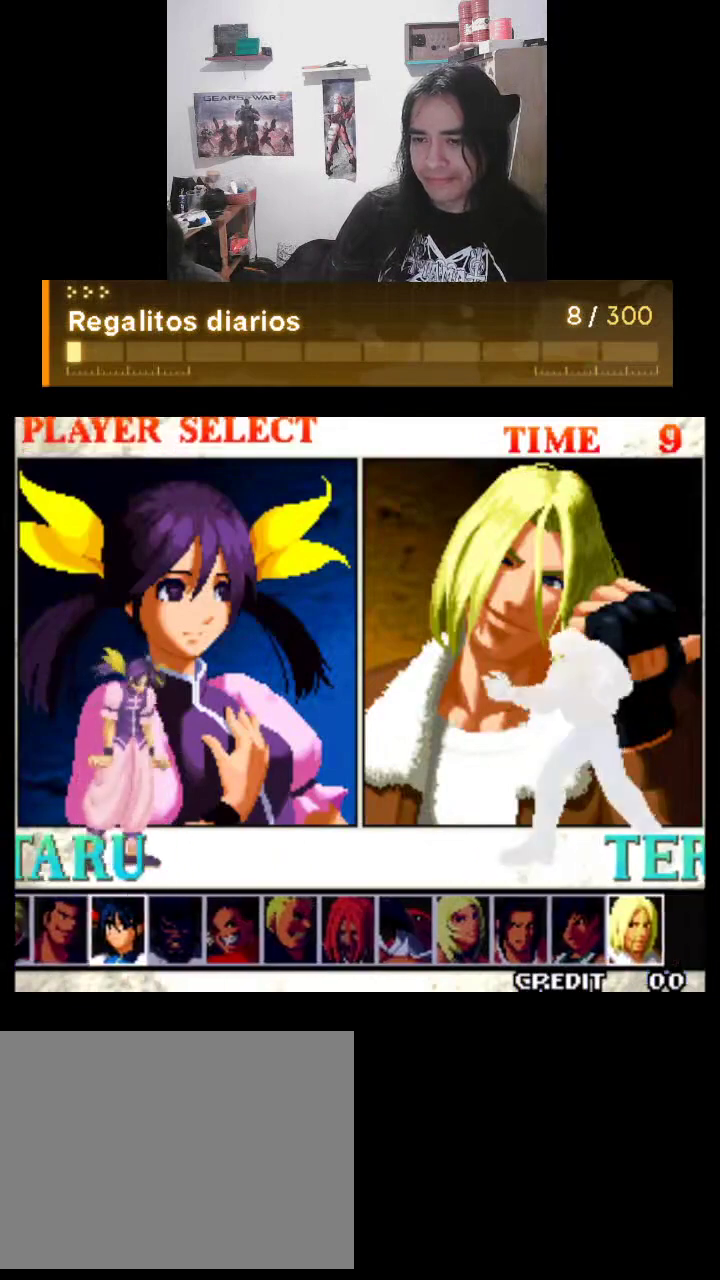
{"buttons": ["TRIANGLE", "R1"], "left_stick": "center", "events": []}
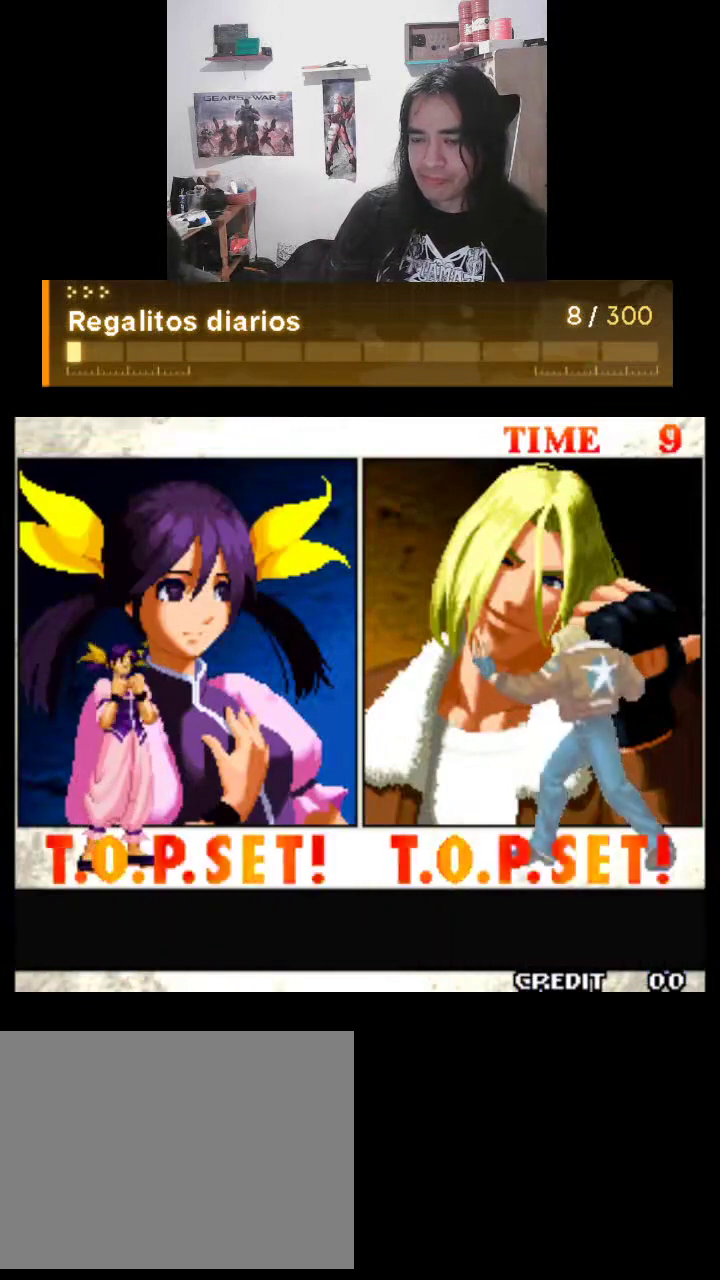
{"buttons": ["TRIANGLE", "R1"], "left_stick": "center", "events": []}
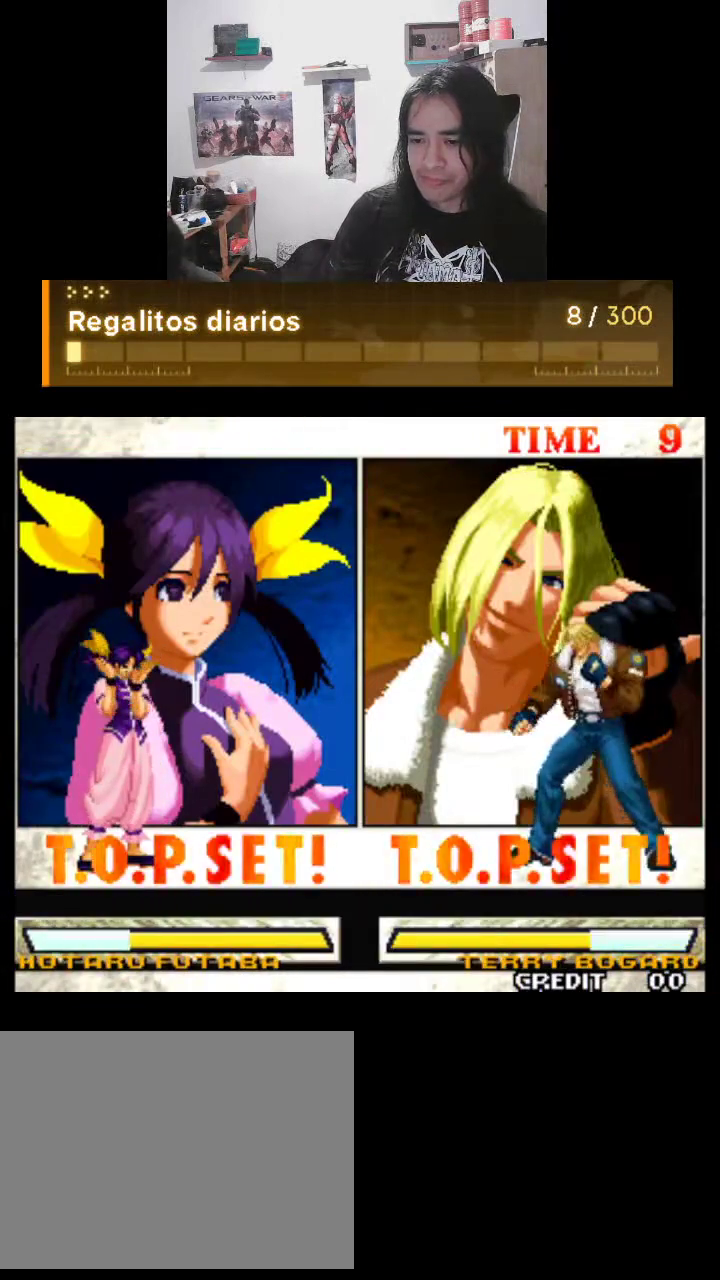
{"buttons": ["TRIANGLE", "R1"], "left_stick": "center", "events": []}
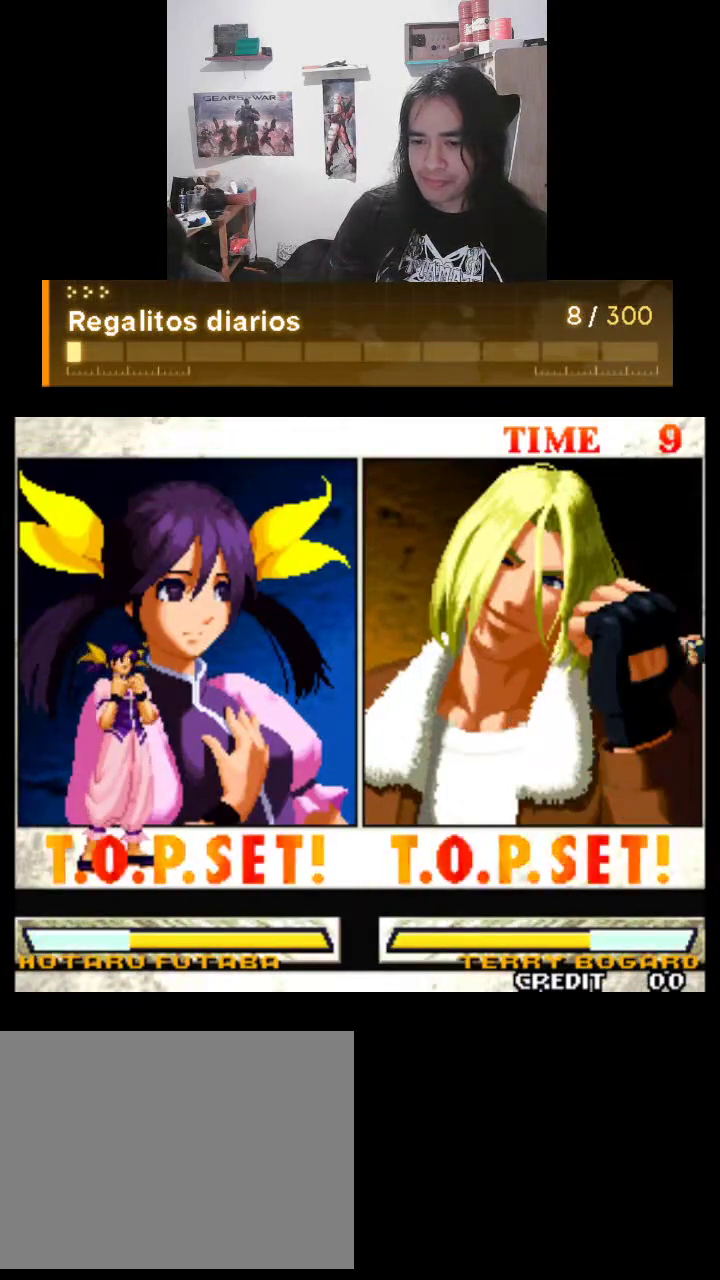
{"buttons": ["TRIANGLE", "R1"], "left_stick": "center", "events": []}
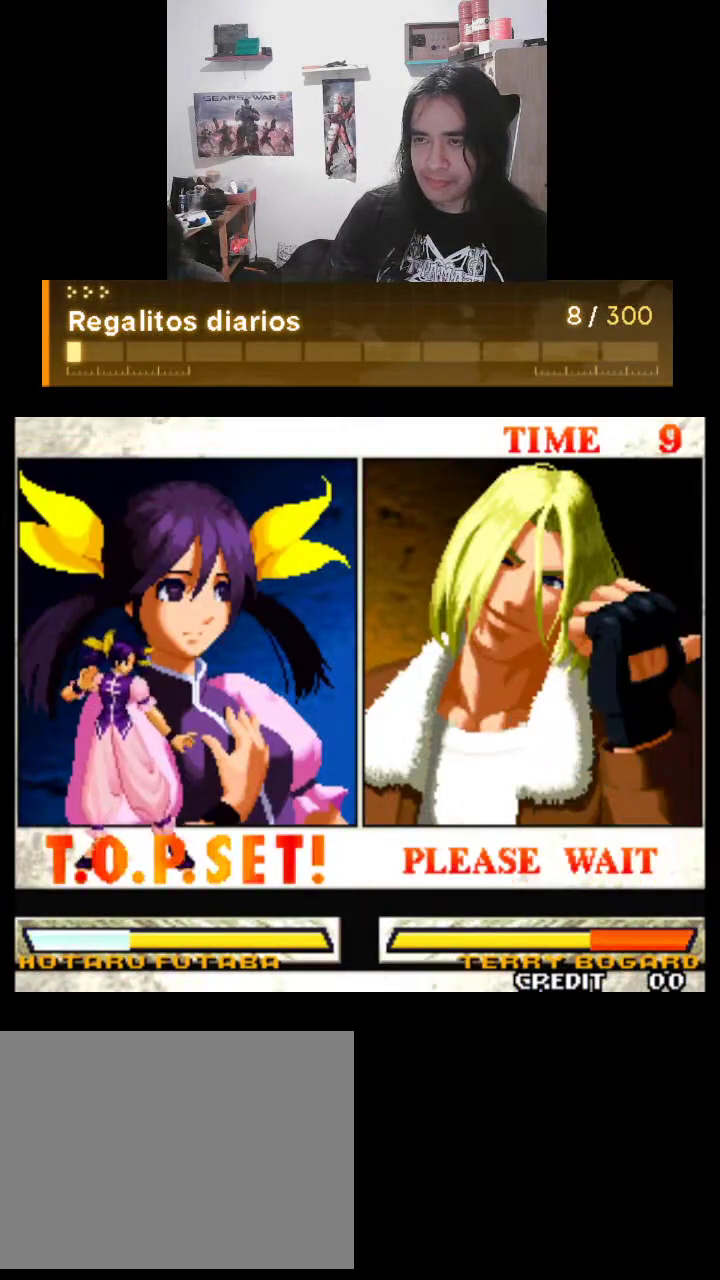
{"buttons": ["TRIANGLE", "R1"], "left_stick": "center", "events": []}
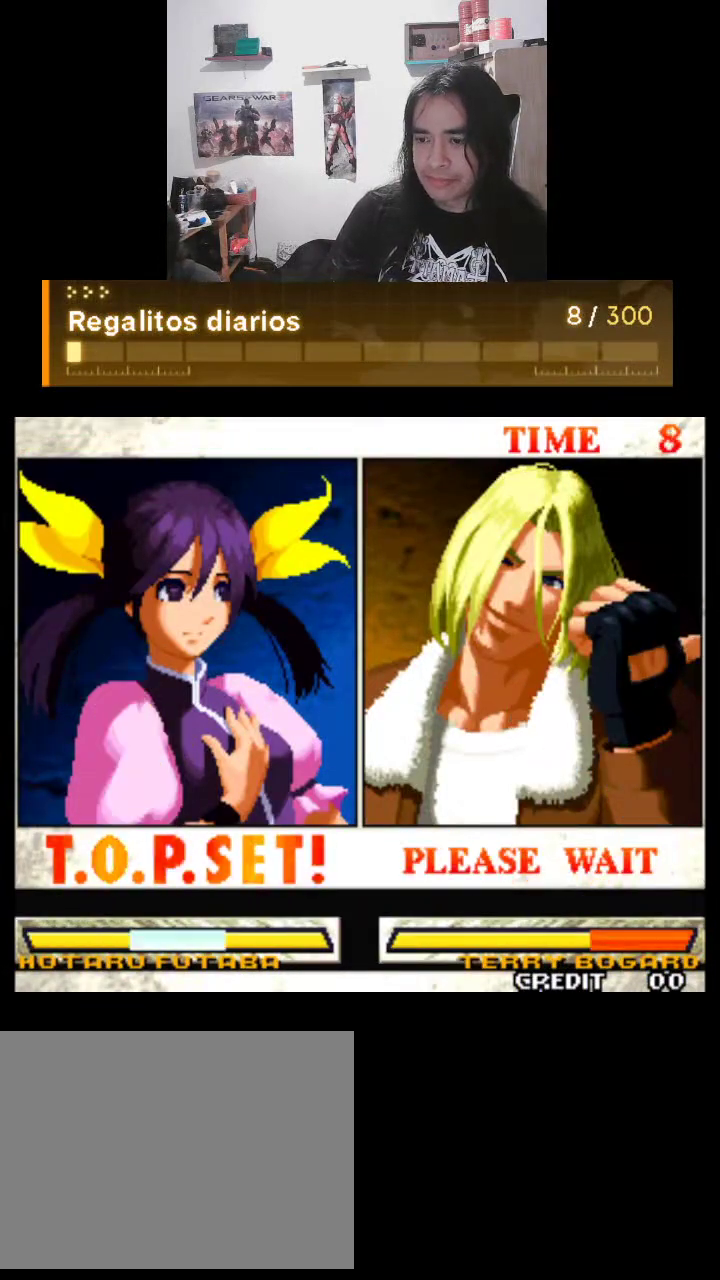
{"buttons": ["TRIANGLE", "R1"], "left_stick": "center", "events": []}
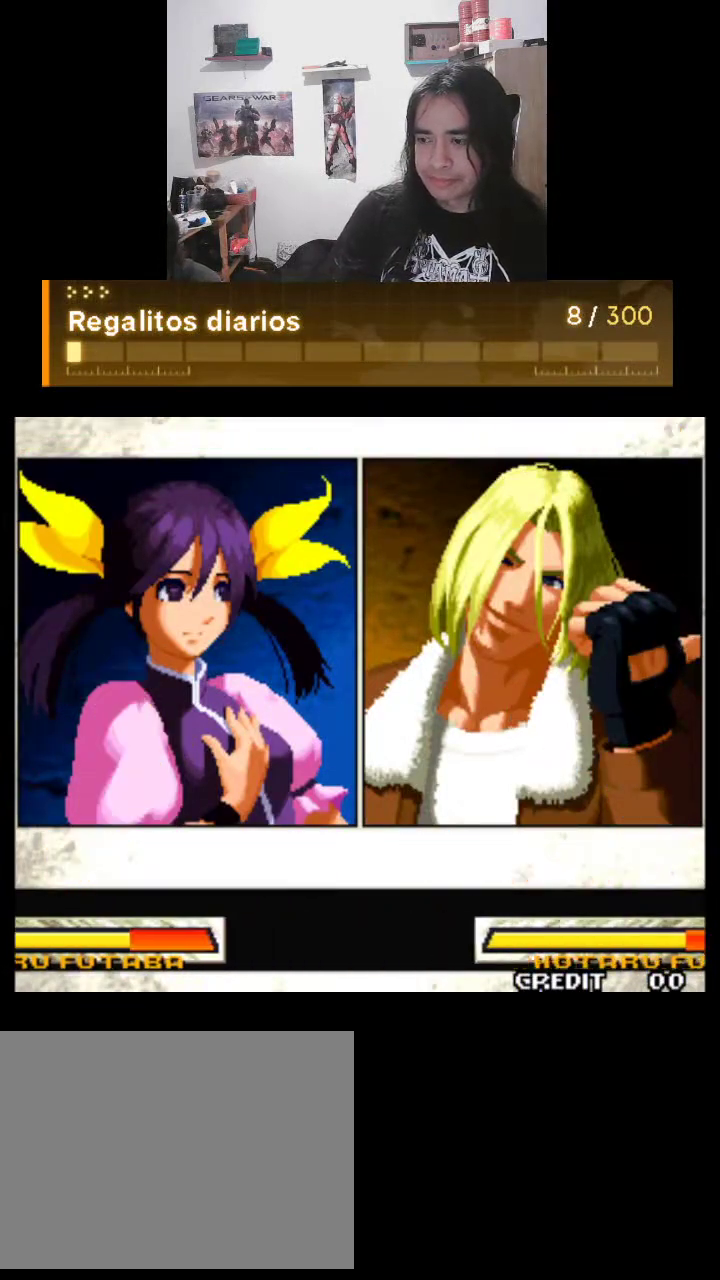
{"buttons": ["TRIANGLE", "R1"], "left_stick": "center", "events": []}
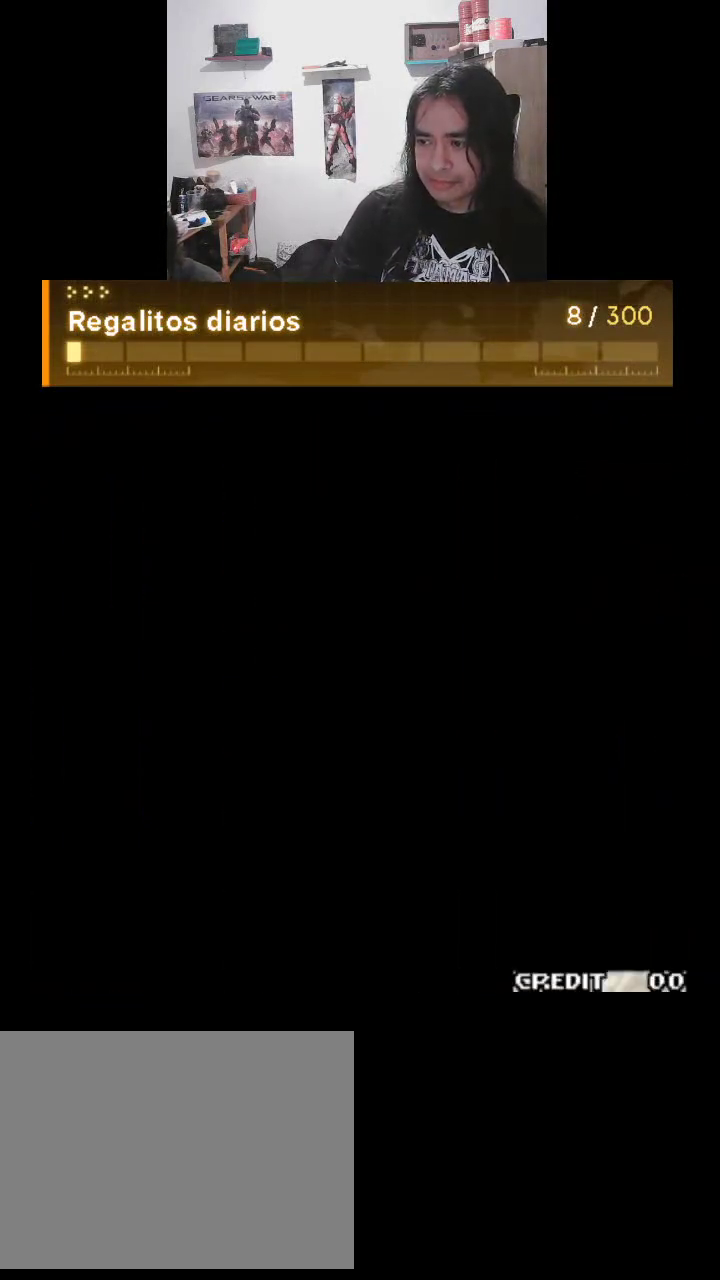
{"buttons": ["TRIANGLE", "R1"], "left_stick": "center", "events": []}
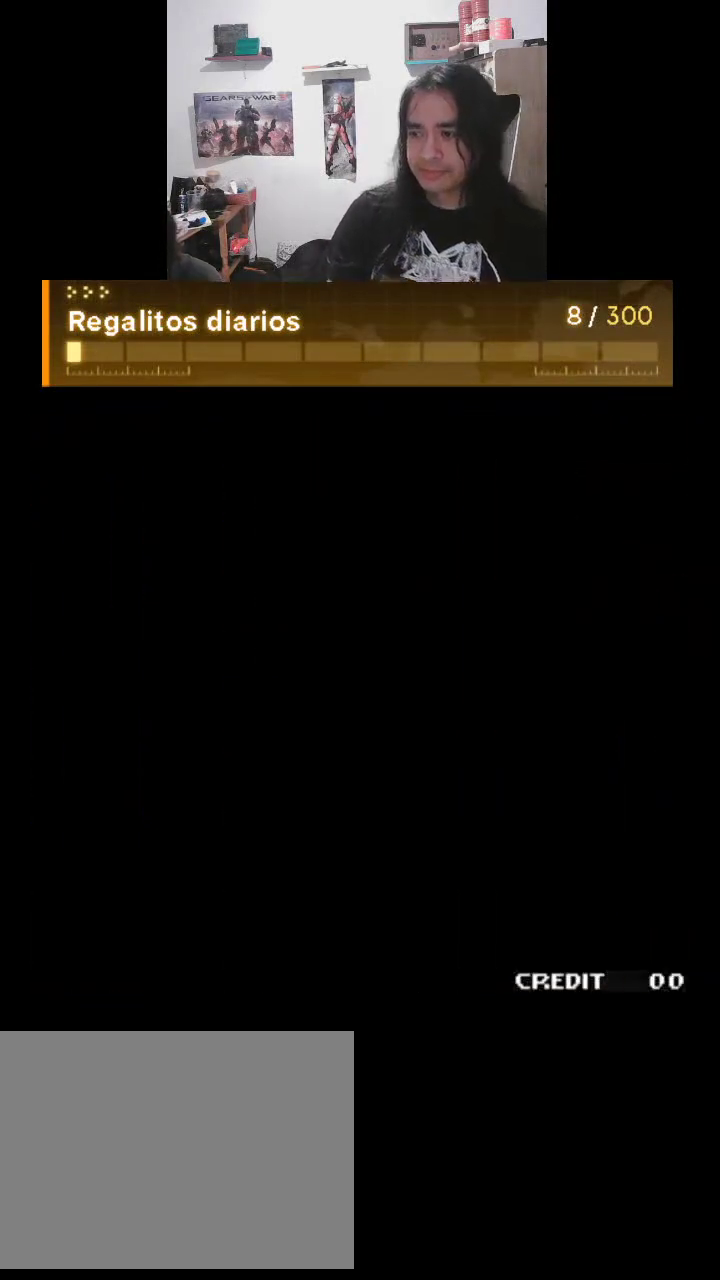
{"buttons": ["R1"], "left_stick": "center", "events": [[67, "TRIANGLE", "up"]]}
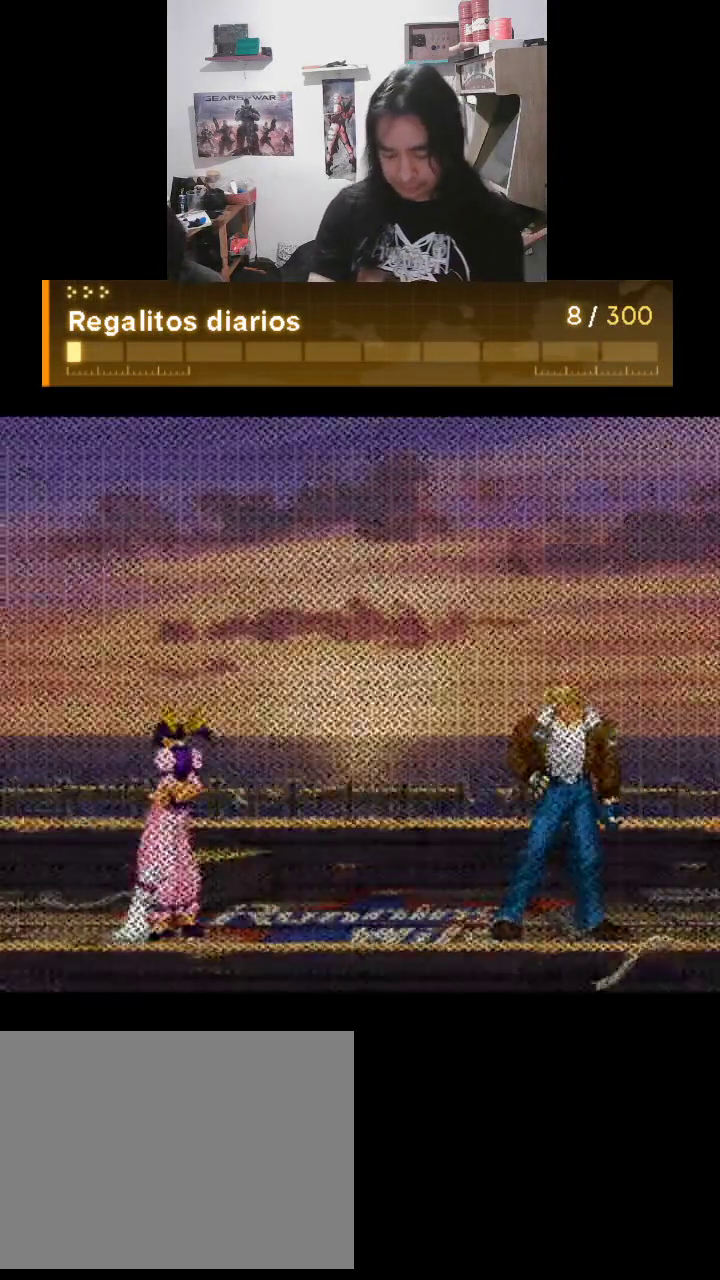
{"buttons": ["R1"], "left_stick": "center", "events": []}
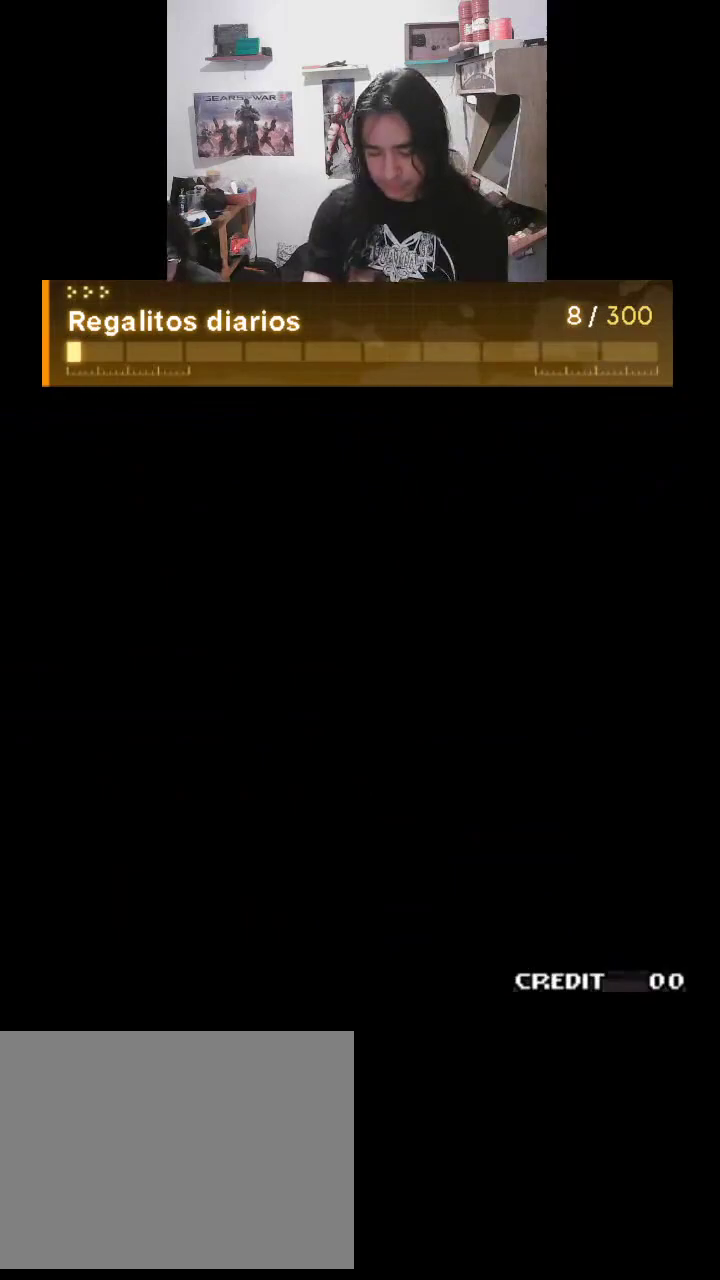
{"buttons": [], "left_stick": "center", "events": [[400, "R1", "up"]]}
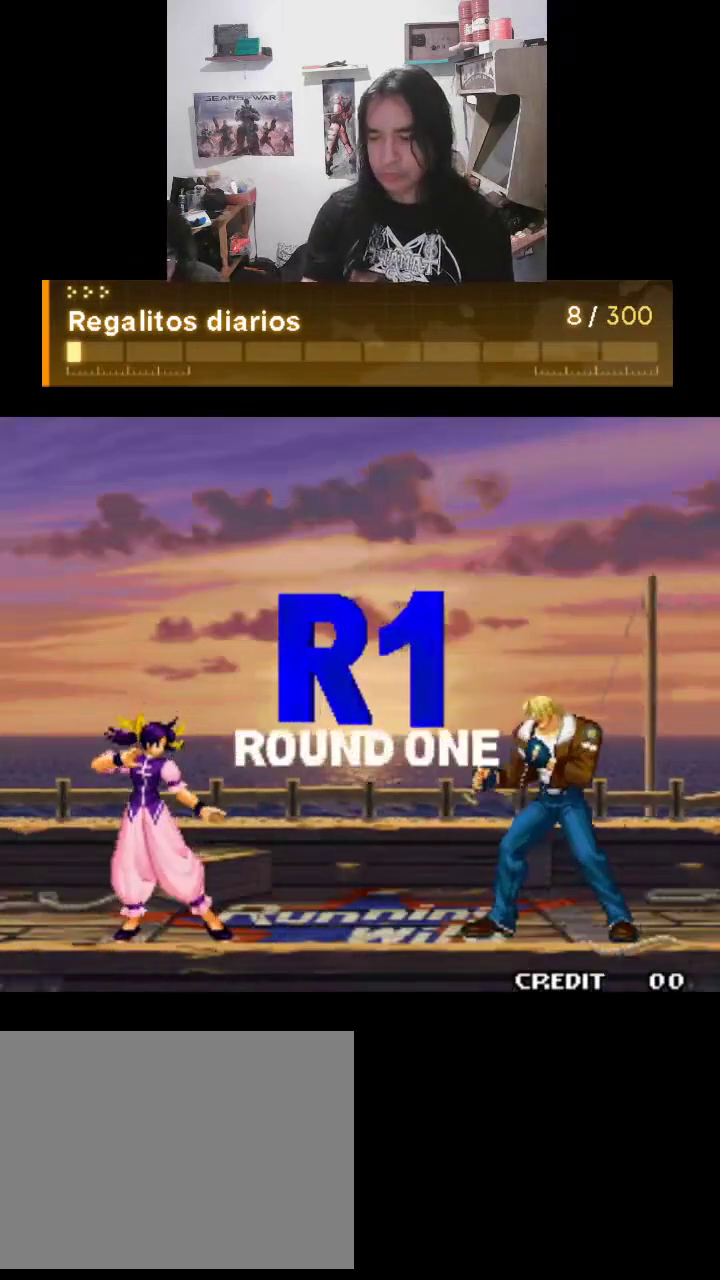
{"buttons": [], "left_stick": "center", "events": []}
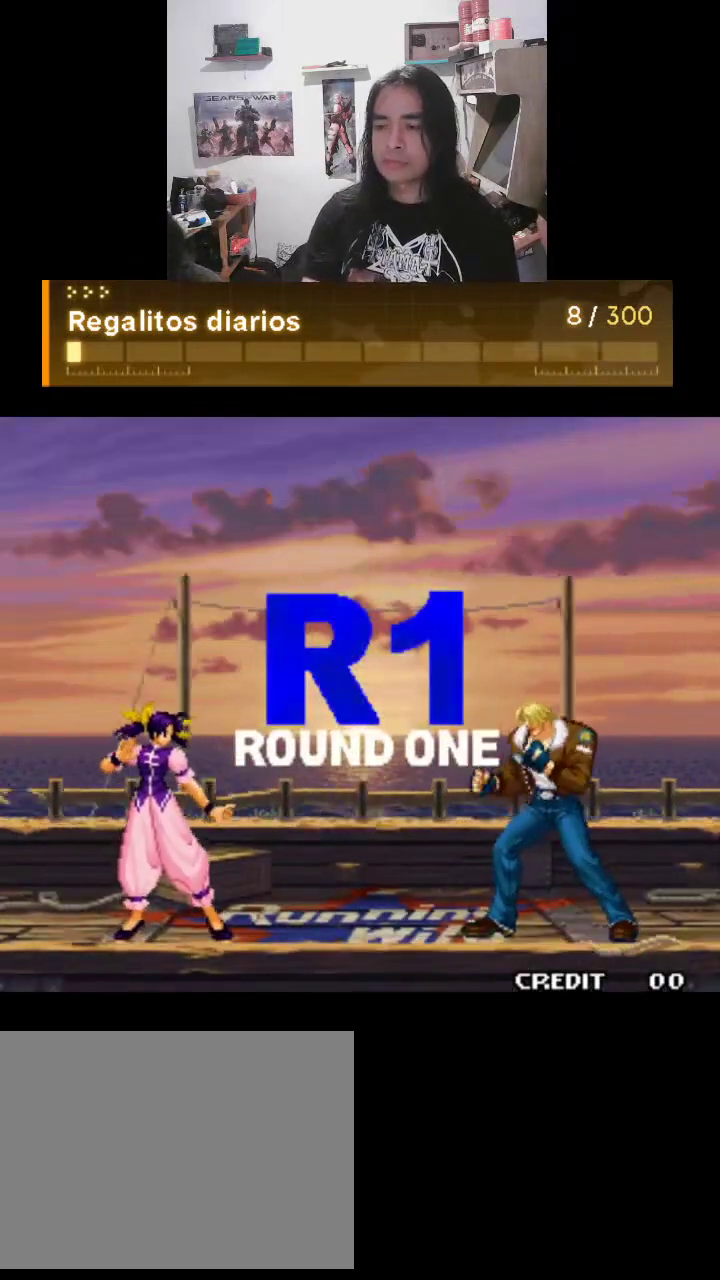
{"buttons": ["R1"], "left_stick": "center", "events": [[400, "R1", "down"]]}
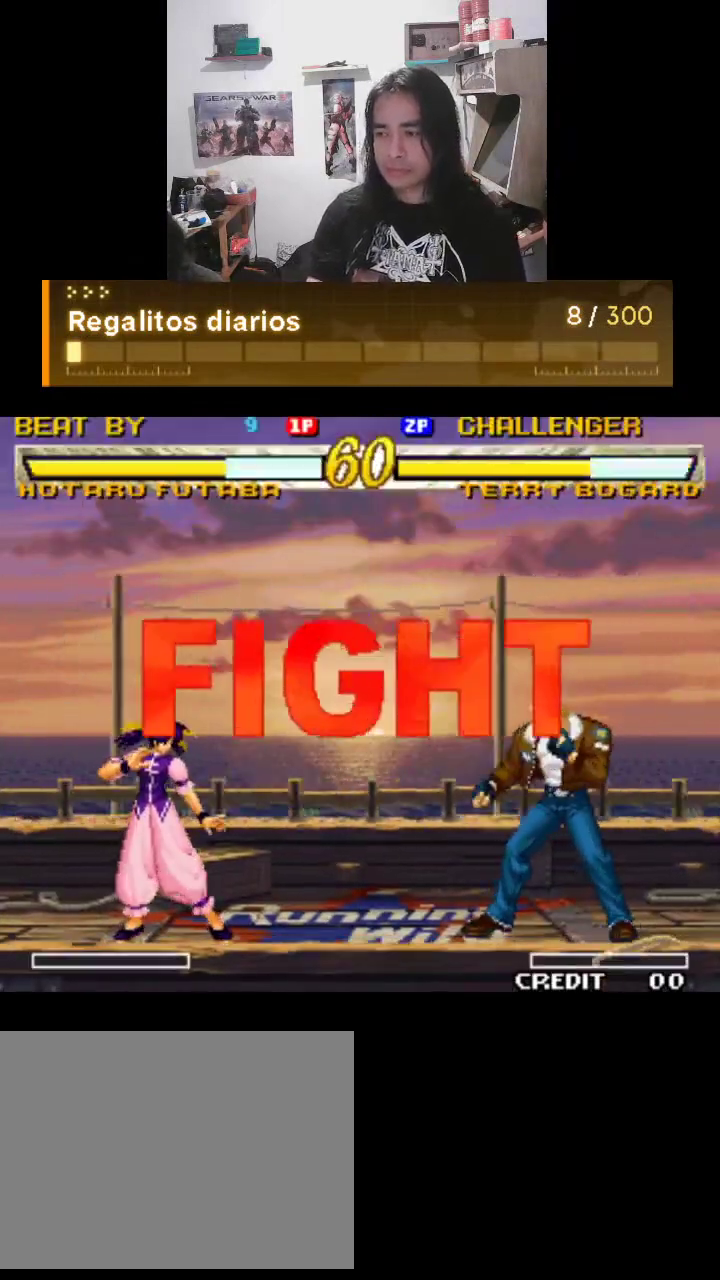
{"buttons": ["R1"], "left_stick": "center", "events": []}
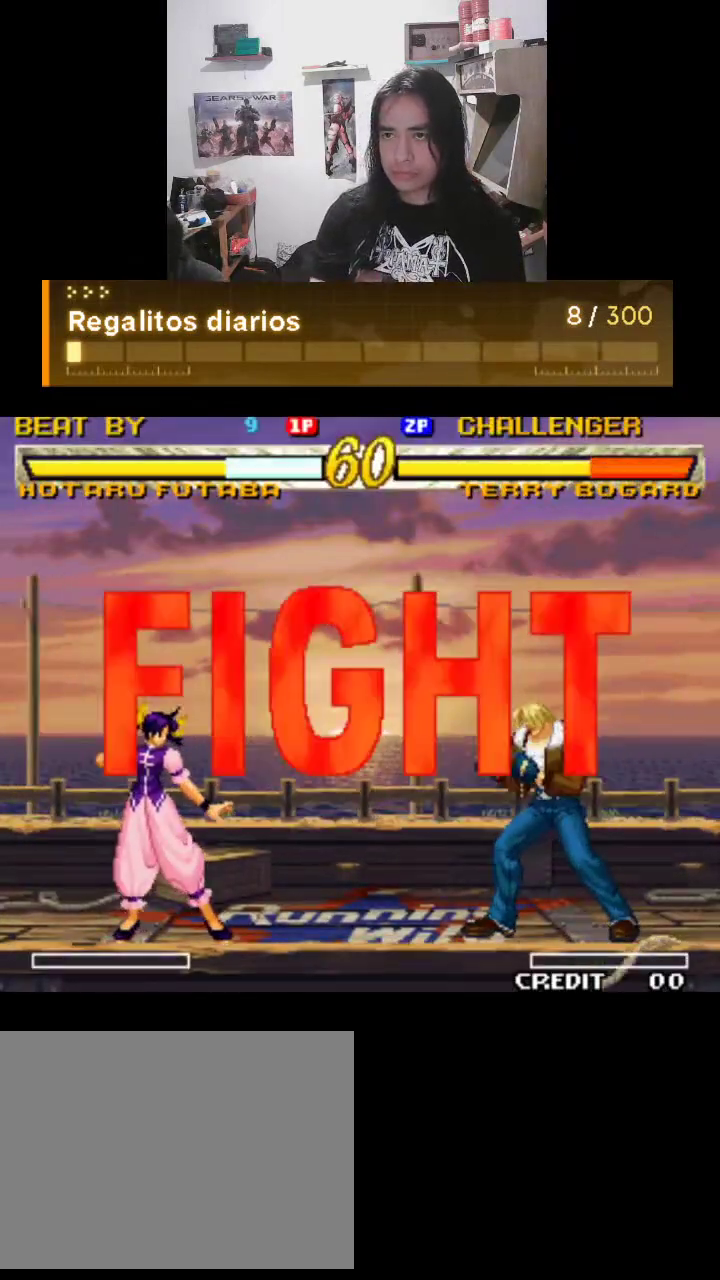
{"buttons": ["TRIANGLE", "R1"], "left_stick": "center", "events": [[267, "TRIANGLE", "down"]]}
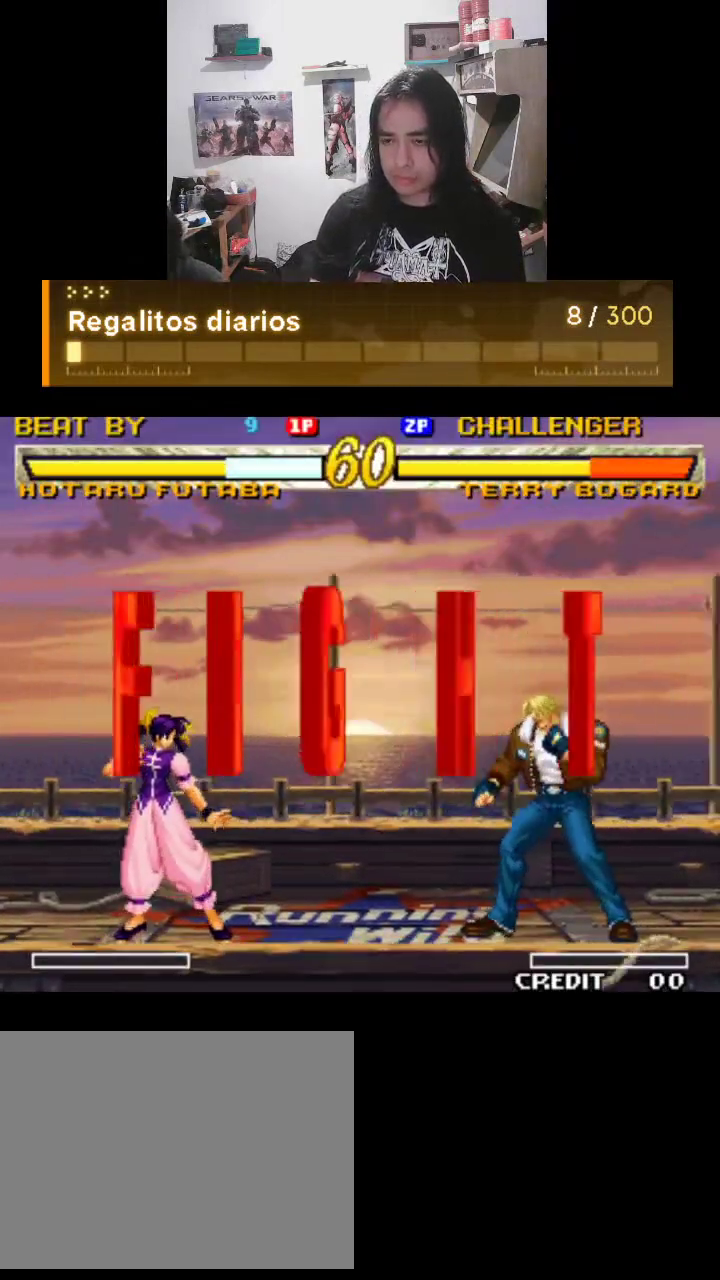
{"buttons": ["TRIANGLE"], "left_stick": "center", "events": [[133, "R1", "up"]]}
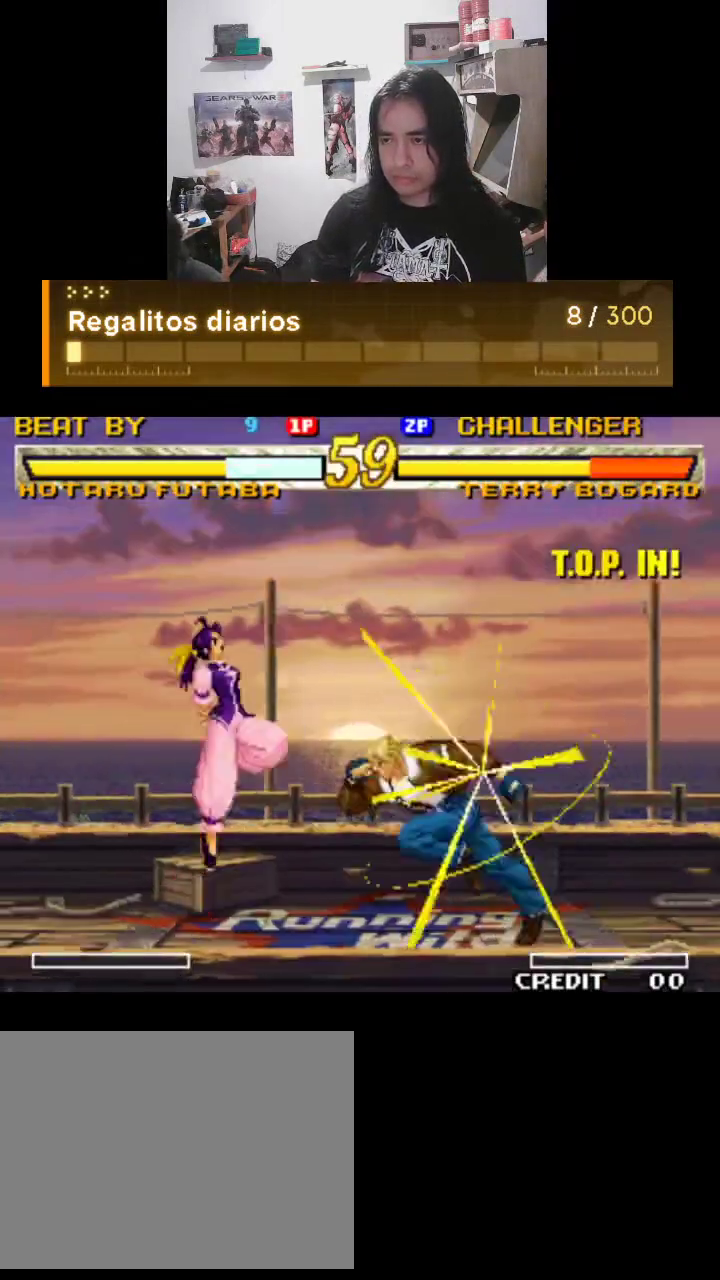
{"buttons": ["TRIANGLE"], "left_stick": "center", "events": []}
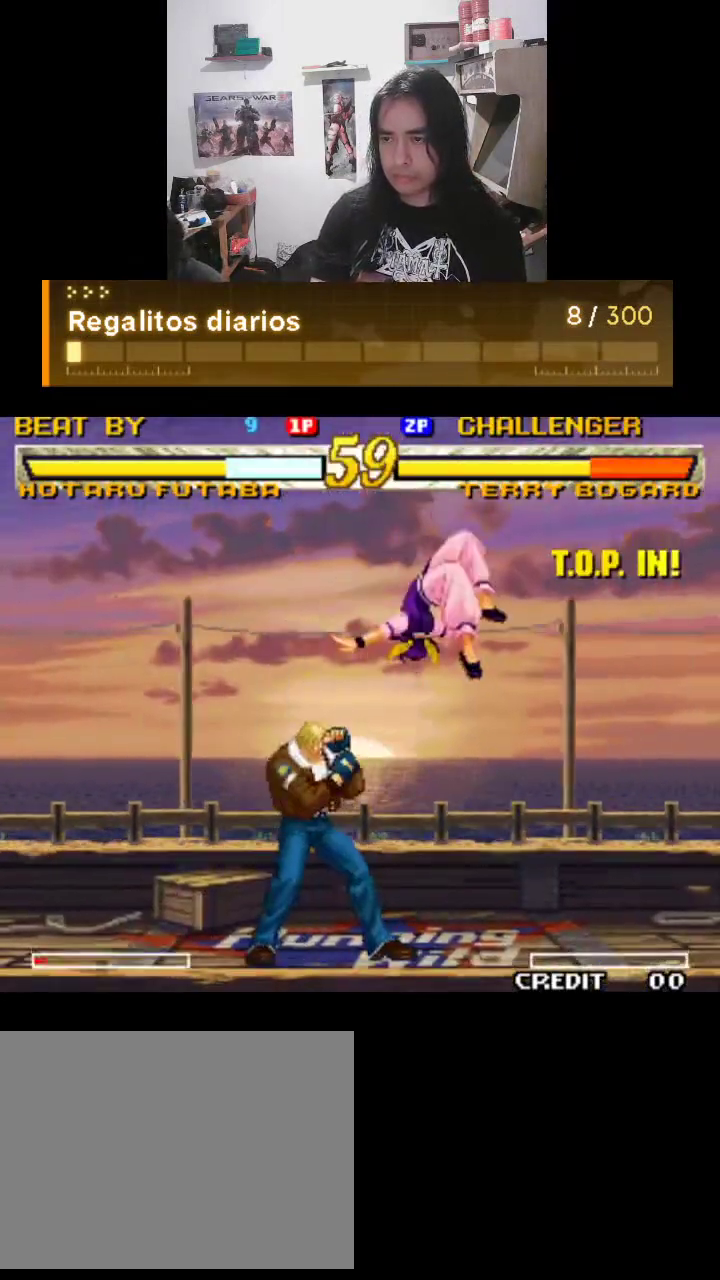
{"buttons": ["TRIANGLE"], "left_stick": "center", "events": []}
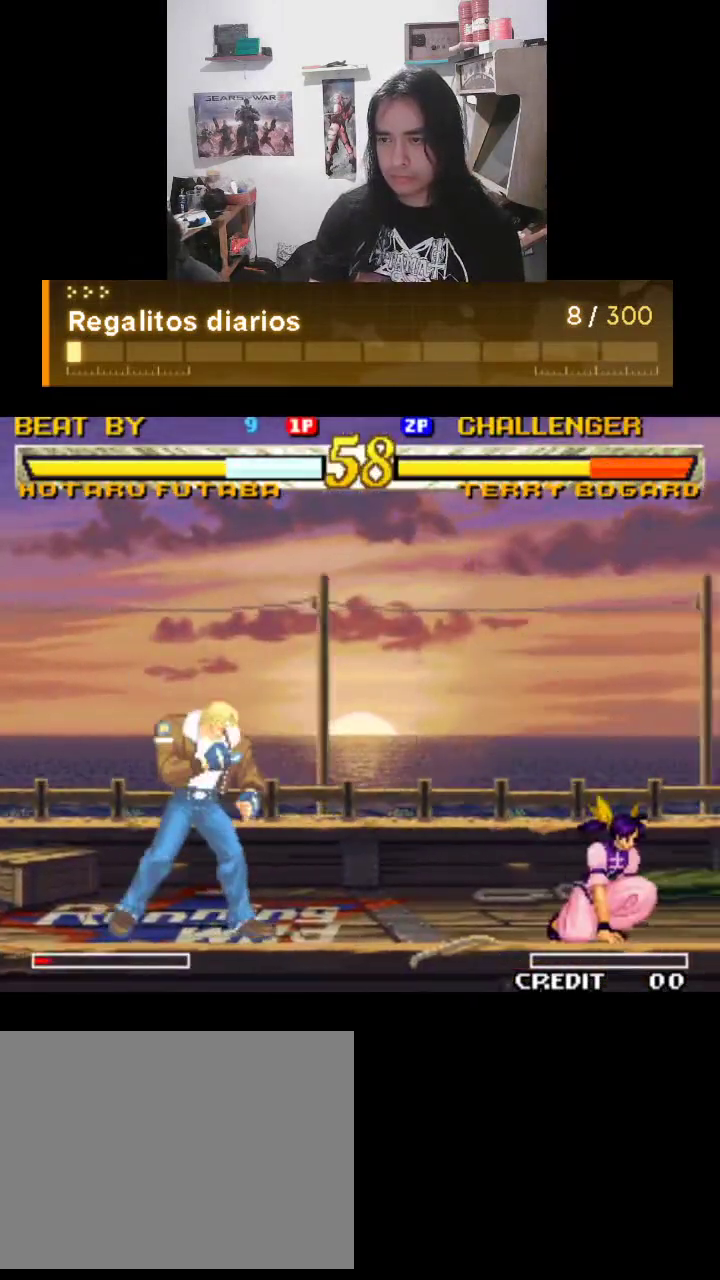
{"buttons": ["TRIANGLE"], "left_stick": "center", "events": []}
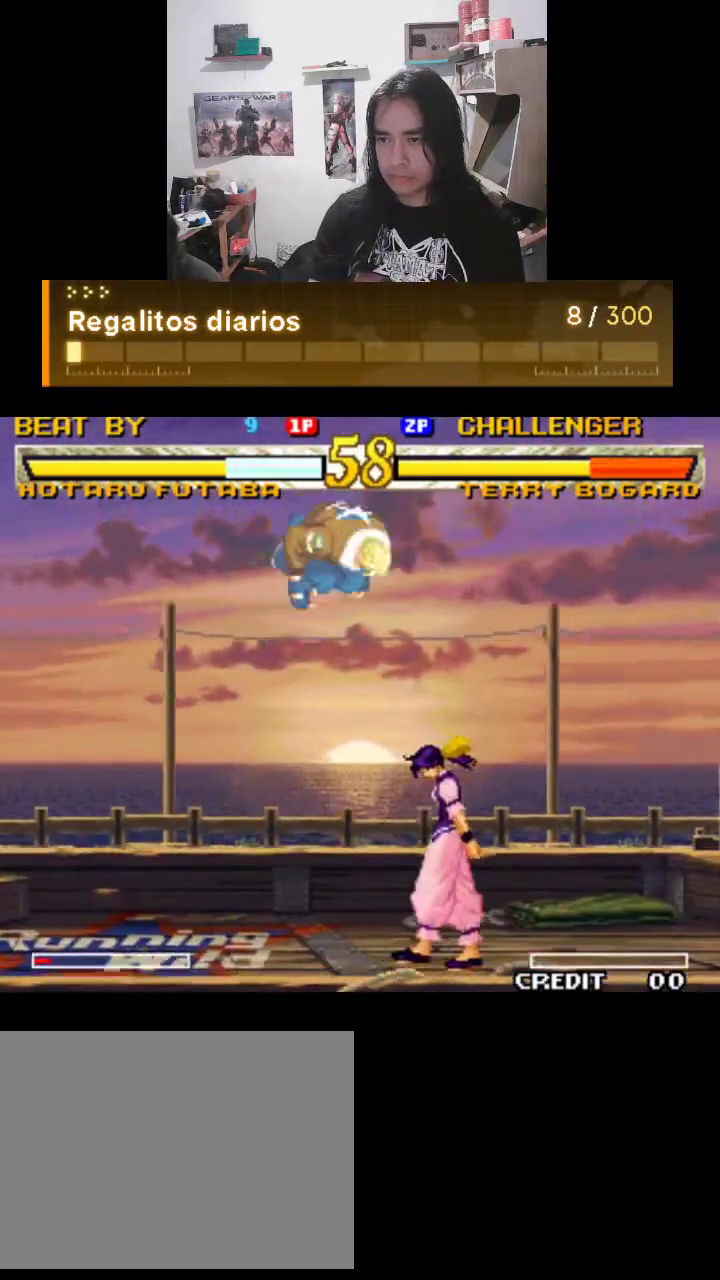
{"buttons": ["TRIANGLE"], "left_stick": "center", "events": []}
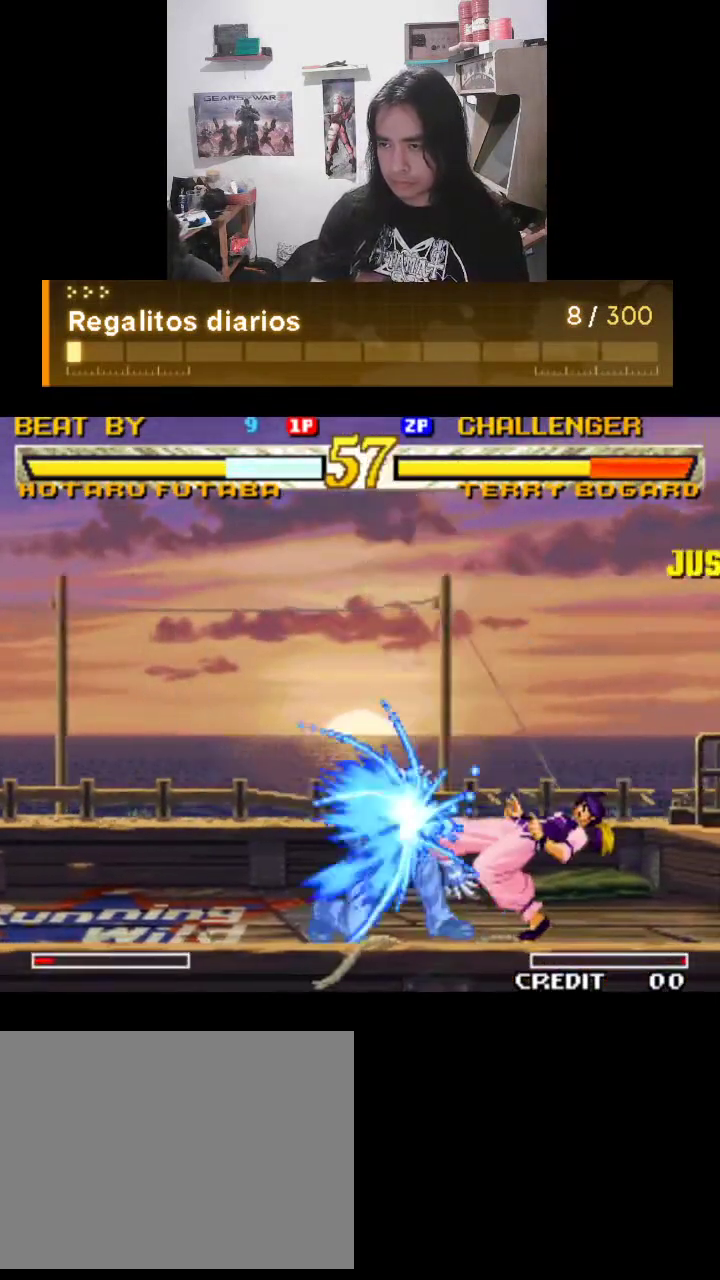
{"buttons": ["TRIANGLE"], "left_stick": "center", "events": []}
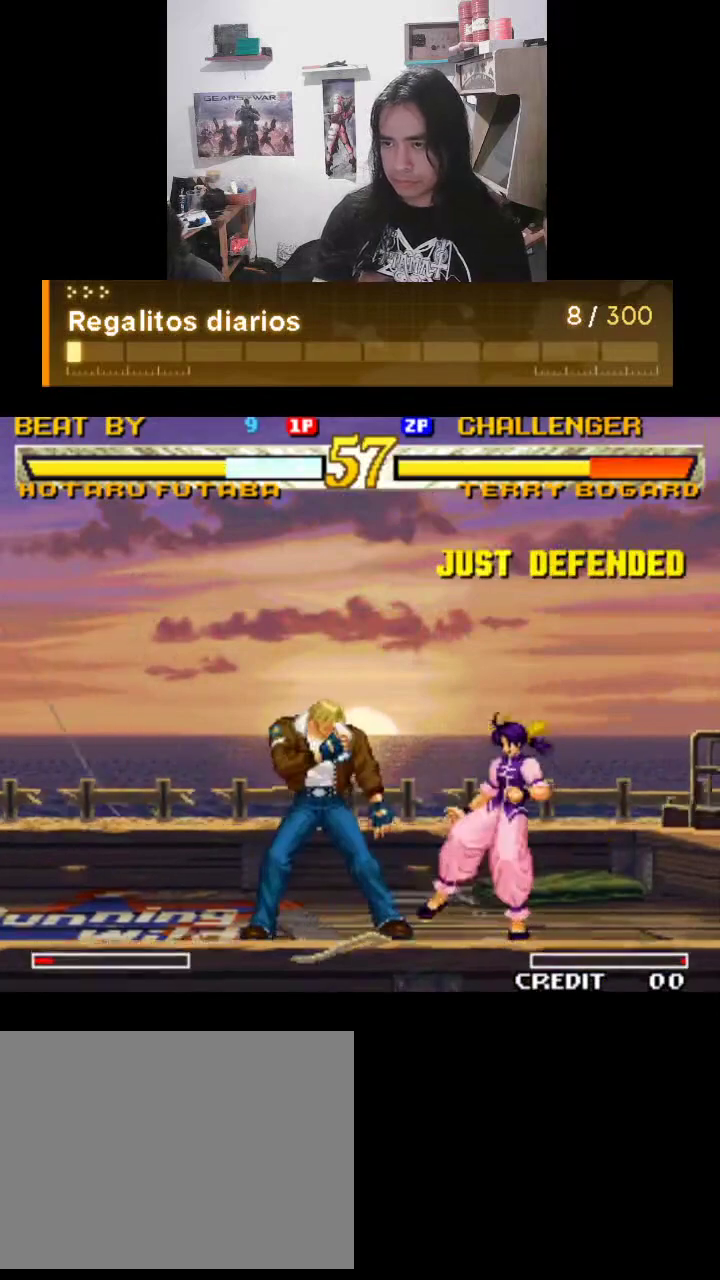
{"buttons": ["TRIANGLE"], "left_stick": "center", "events": [[367, "TRIANGLE", "up"], [433, "TRIANGLE", "down"]]}